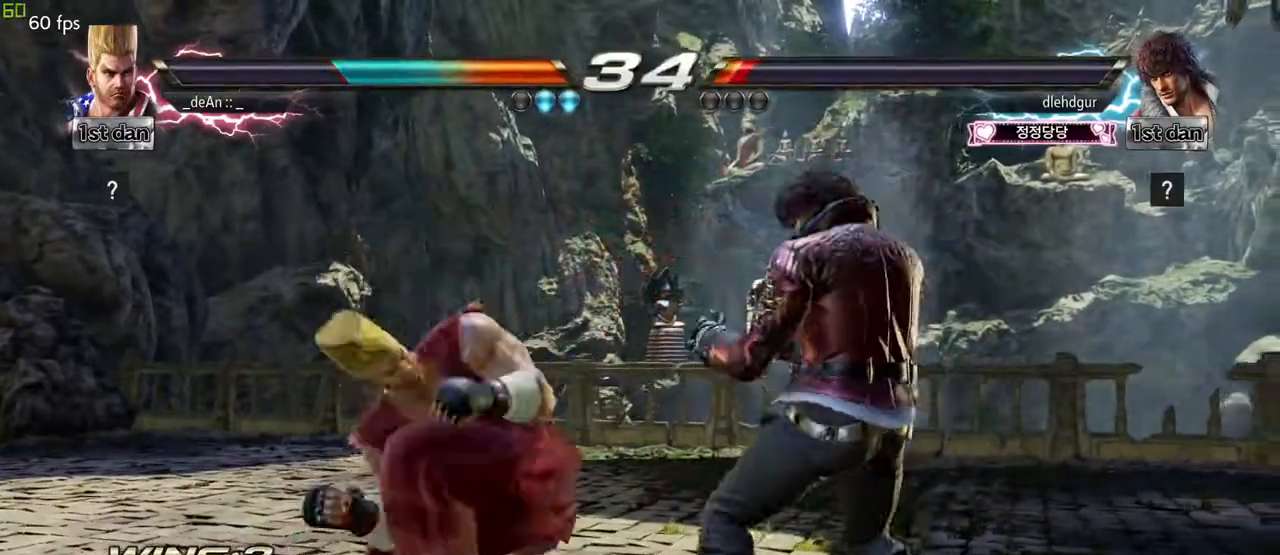
Gameplay with a controller (arcade stick); each line is a JSON object with the inputs held at the frame after it. "events" lists button and stick changes between this image and that frame as [ms after this image, input, new state], when the widget could be followed in between. Not read: L3 R3.
{"buttons": [], "left_stick": "center", "events": [[317, "left_stick", "left"], [400, "left_stick", "center"]]}
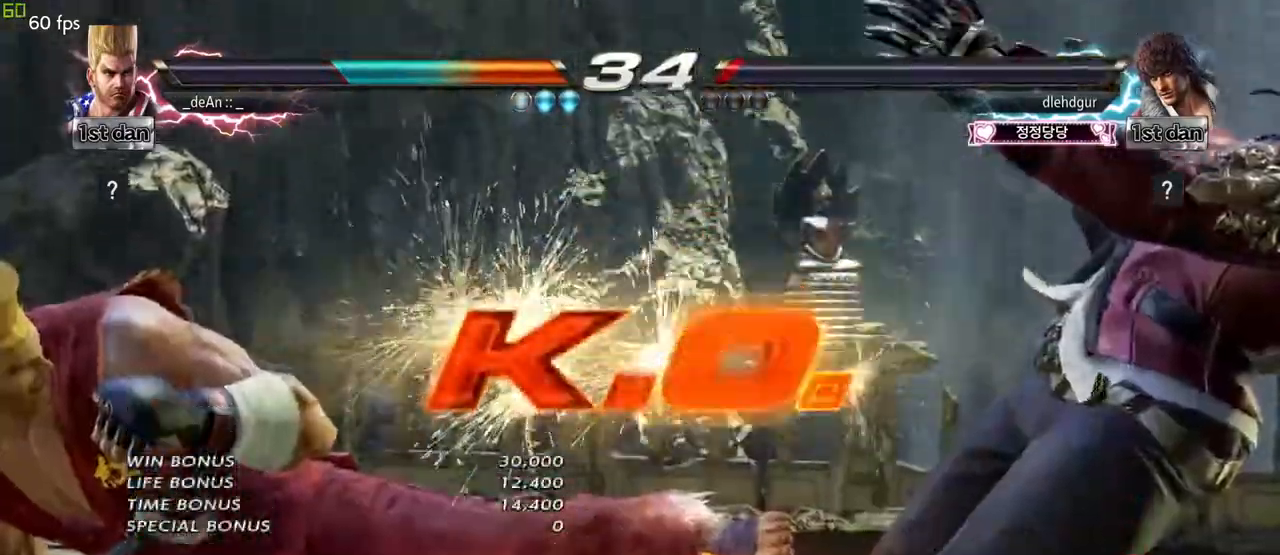
{"buttons": [], "left_stick": "center", "events": [[17, "left_stick", "left"], [217, "left_stick", "center"]]}
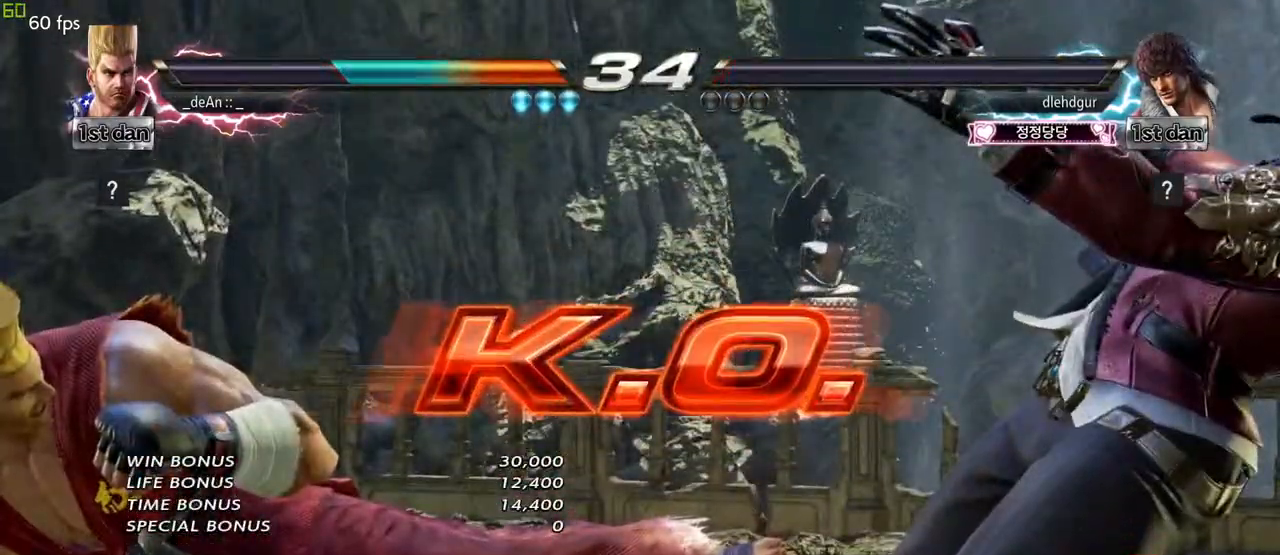
{"buttons": ["R2"], "left_stick": "center", "events": [[183, "R2", "down"], [217, "R2", "up"], [417, "R2", "down"]]}
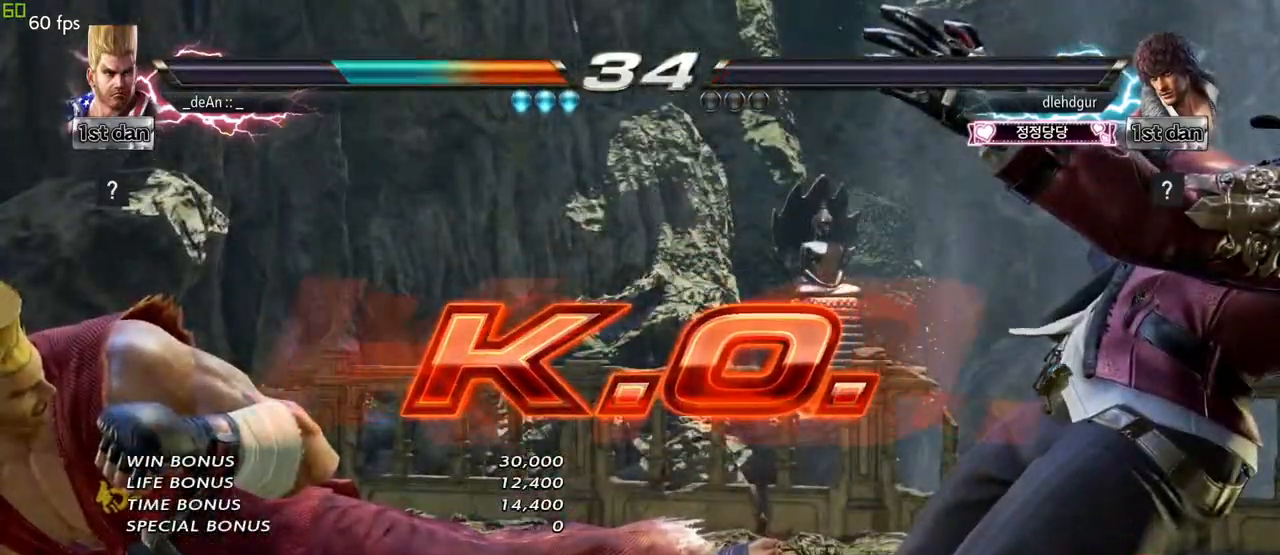
{"buttons": [], "left_stick": "center", "events": [[67, "R2", "up"]]}
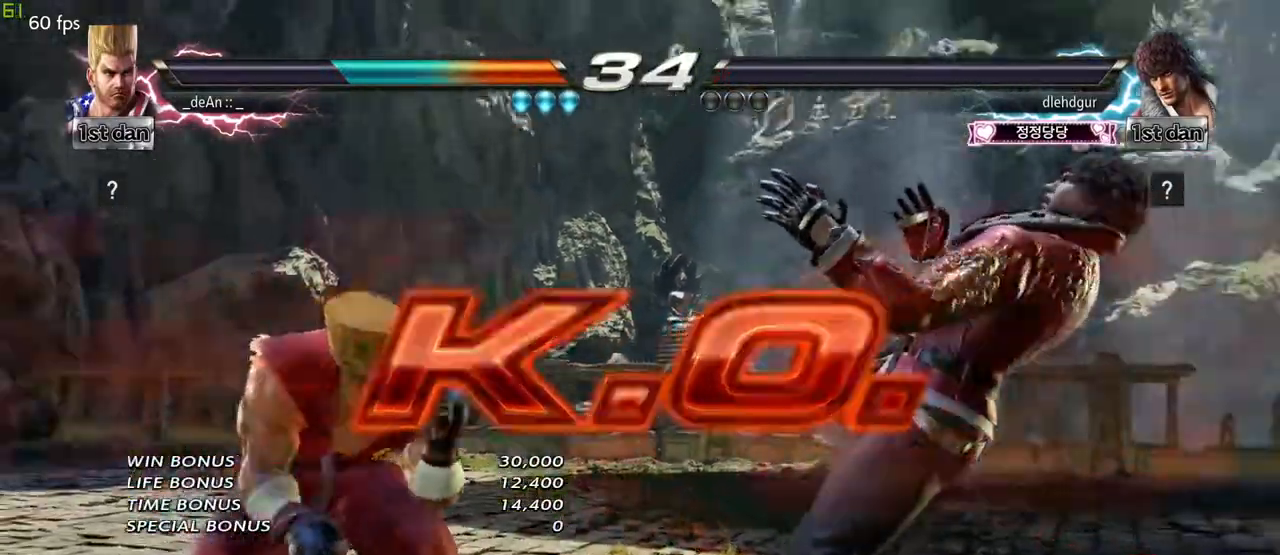
{"buttons": ["SQUARE"], "left_stick": "center"}
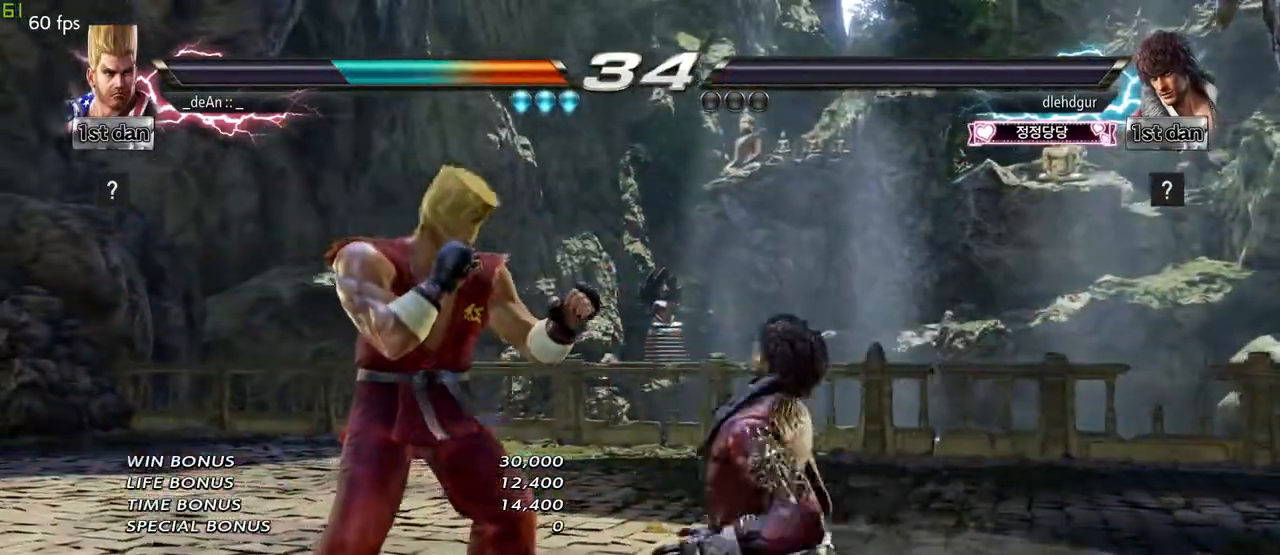
{"buttons": ["SQUARE"], "left_stick": "center", "events": [[217, "SQUARE", "up"], [433, "SQUARE", "down"], [450, "TRIANGLE", "down"], [467, "TRIANGLE", "up"]]}
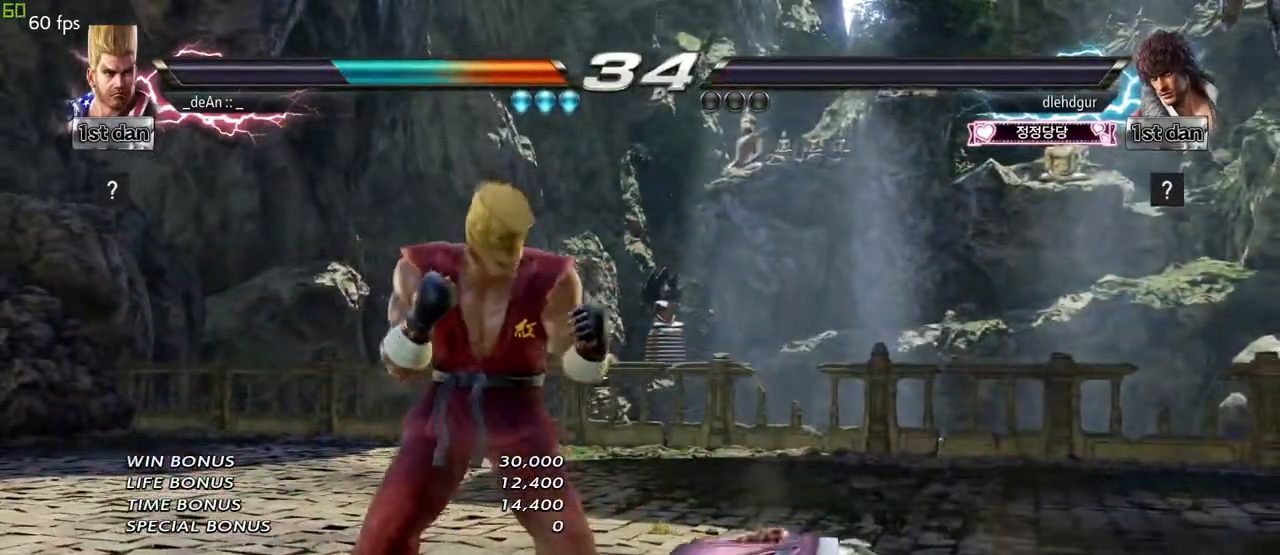
{"buttons": [], "left_stick": "center", "events": [[83, "SQUARE", "up"]]}